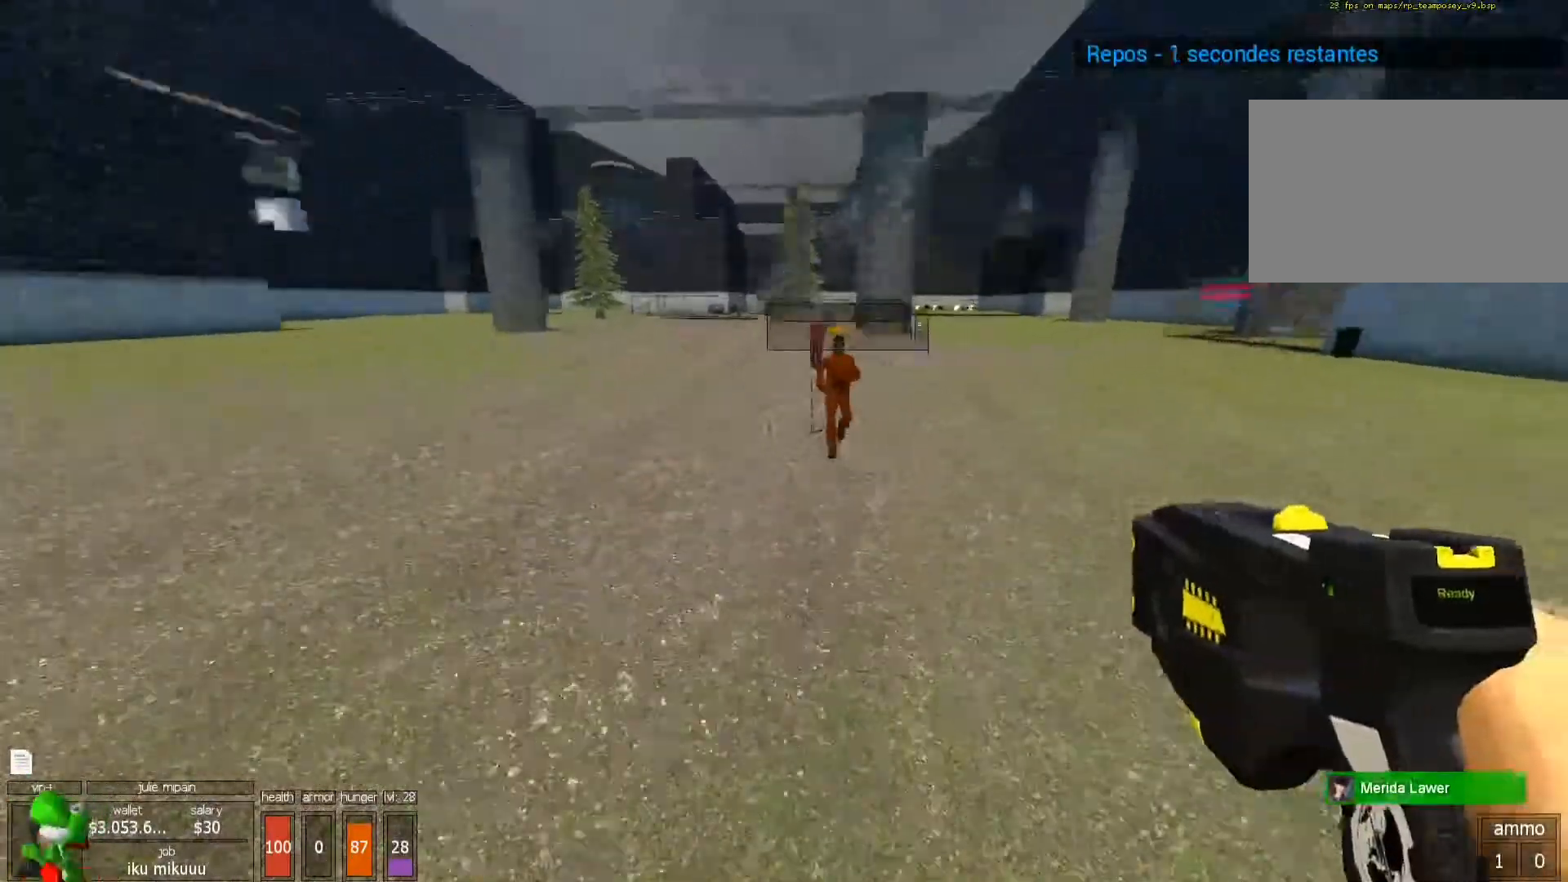
Gameplay with keyboard and mouse; each line is a JSON object with the keys and mouse buttons held at the frame after it. "events" lists presses ("down") and releases ("up") of "1", "2", "3", "4", "5", "a", "alt", "c", "caps_lock", "ctrl", "d", "e", "f", "g", "q", "r", "s", "shift", "space", "t", "tab", "v", "w", "x", "z", "mouse_left", "mouse_wheel" and "mouse_right" between this image and that frame as [ms after this image, input, new state], when the widget could be followed in between. "mouse_left", "mouse_wheel", "mouse_right" = the "left", "wheel", "right" buttons of the "mouse" list. No other keys are recorded. "wheel" means that the mouse wheel is clicked or scrolled. Not read: mouse_move.
{"keys": ["shift", "z"], "mouse": ["left"], "events": [[500, "mouse_left", "down"]]}
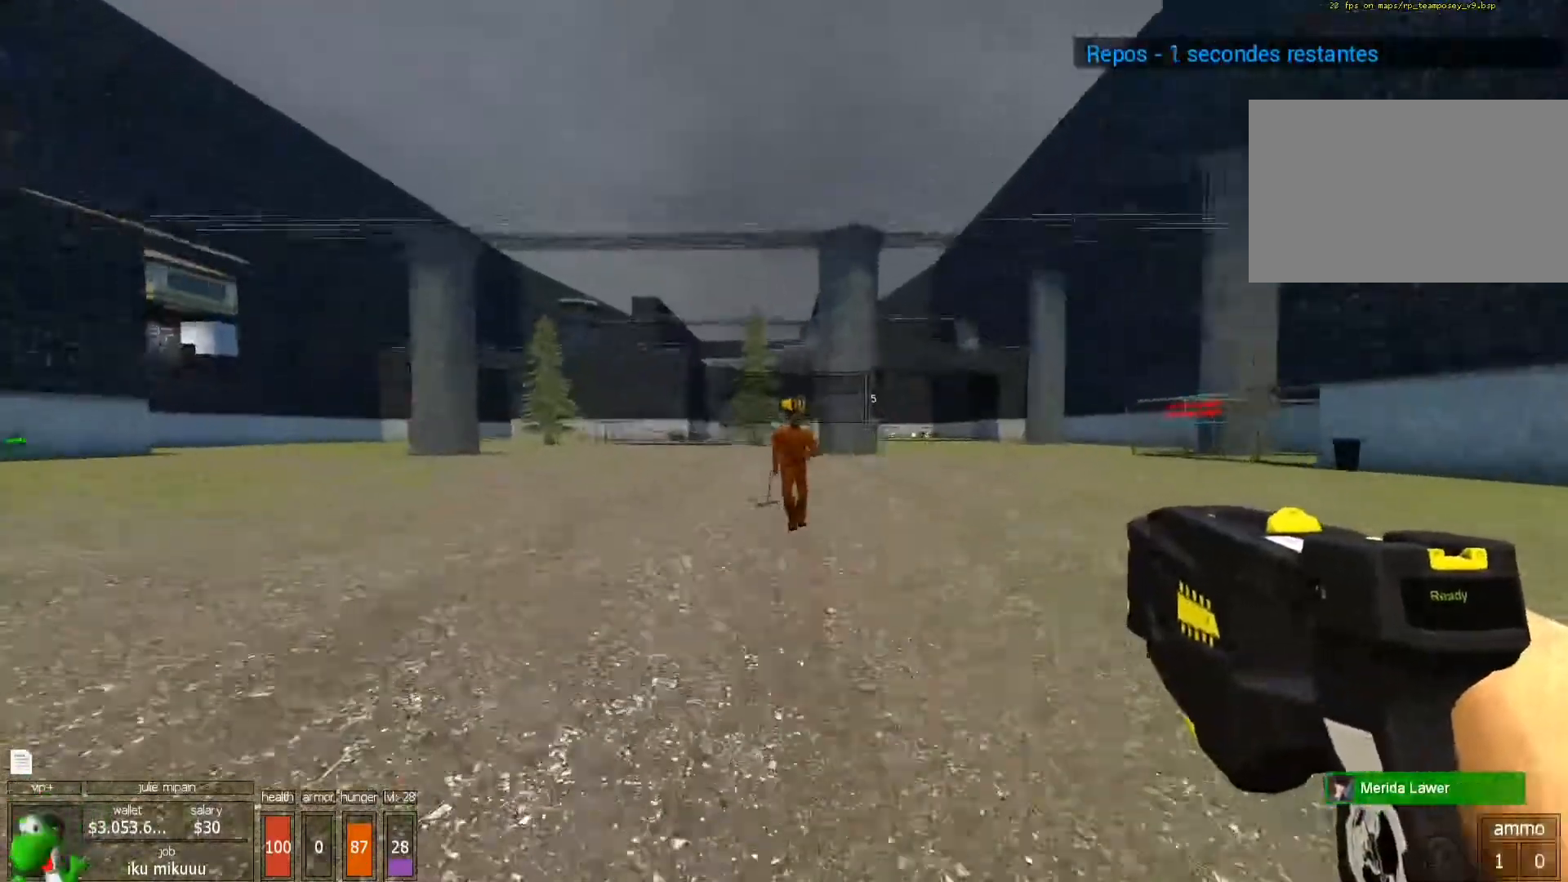
{"keys": ["r", "shift", "z"], "mouse": [], "events": [[100, "mouse_left", "up"], [433, "r", "down"]]}
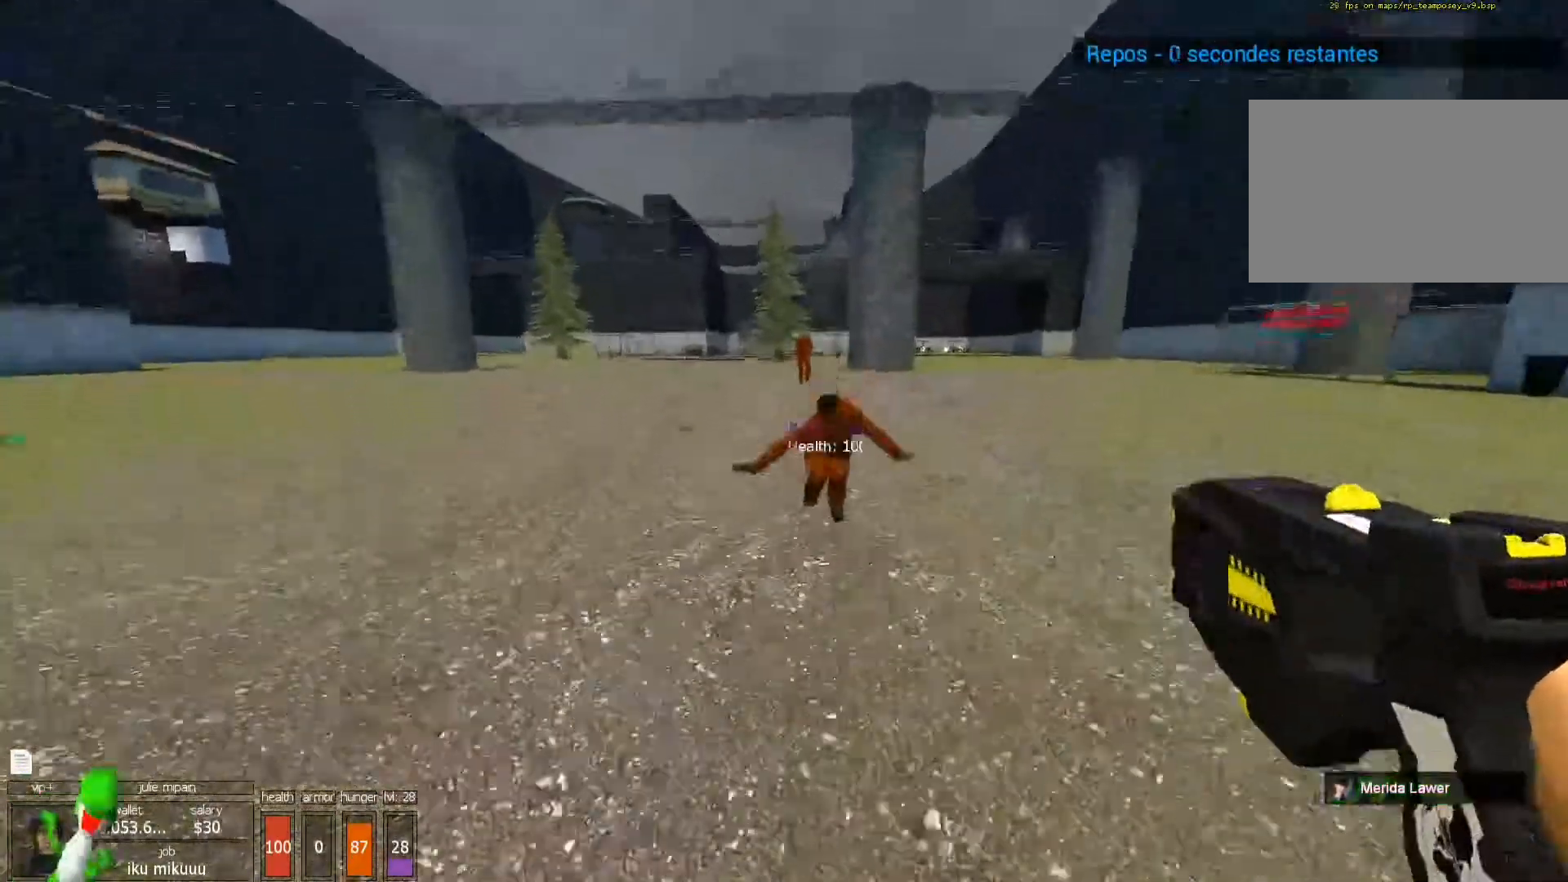
{"keys": ["q", "shift", "z"], "mouse": [], "events": [[33, "r", "up"], [133, "r", "down"], [167, "q", "down"], [167, "r", "up"], [400, "mouse_left", "down"], [467, "mouse_left", "up"]]}
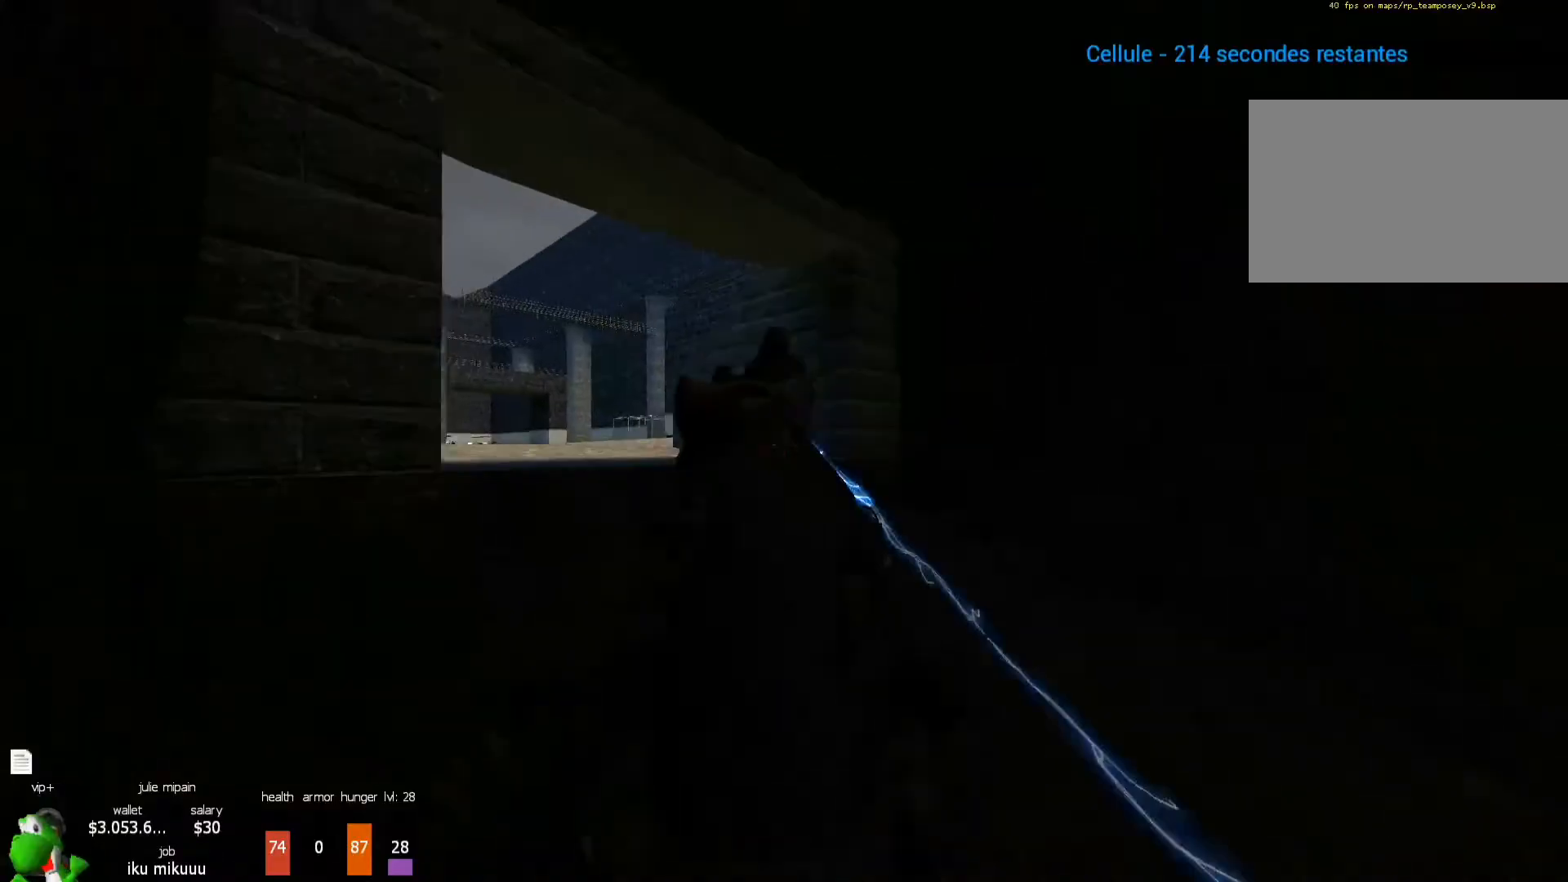
{"keys": ["r", "shift", "z"], "mouse": [], "events": [[400, "q", "up"], [433, "r", "down"]]}
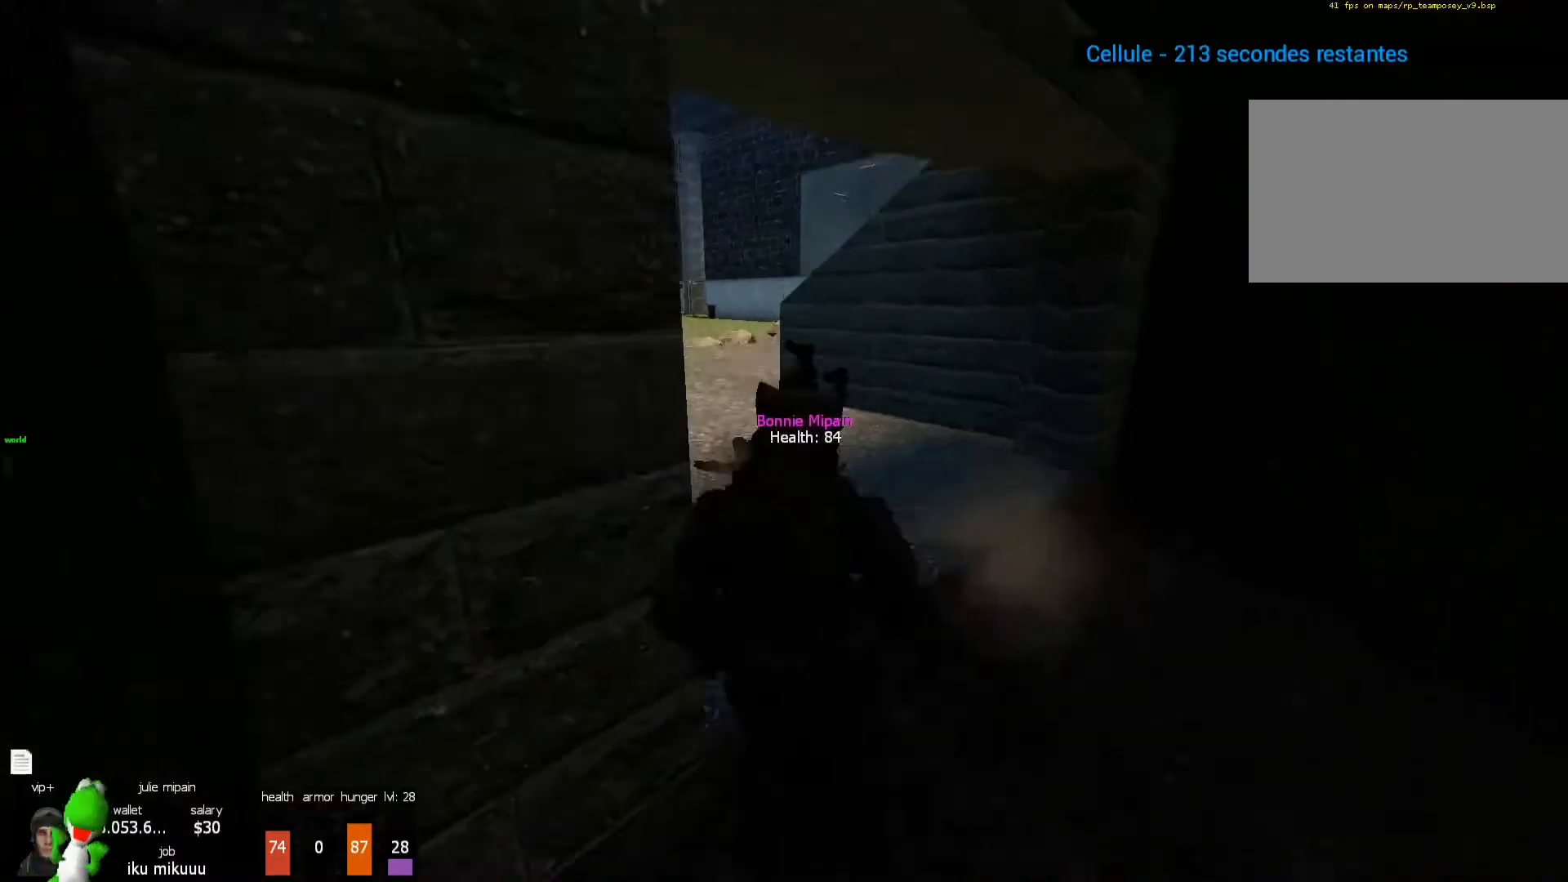
{"keys": ["x", "z"], "mouse": [], "events": [[33, "r", "up"], [133, "r", "down"], [200, "r", "up"], [333, "x", "down"], [433, "shift", "up"]]}
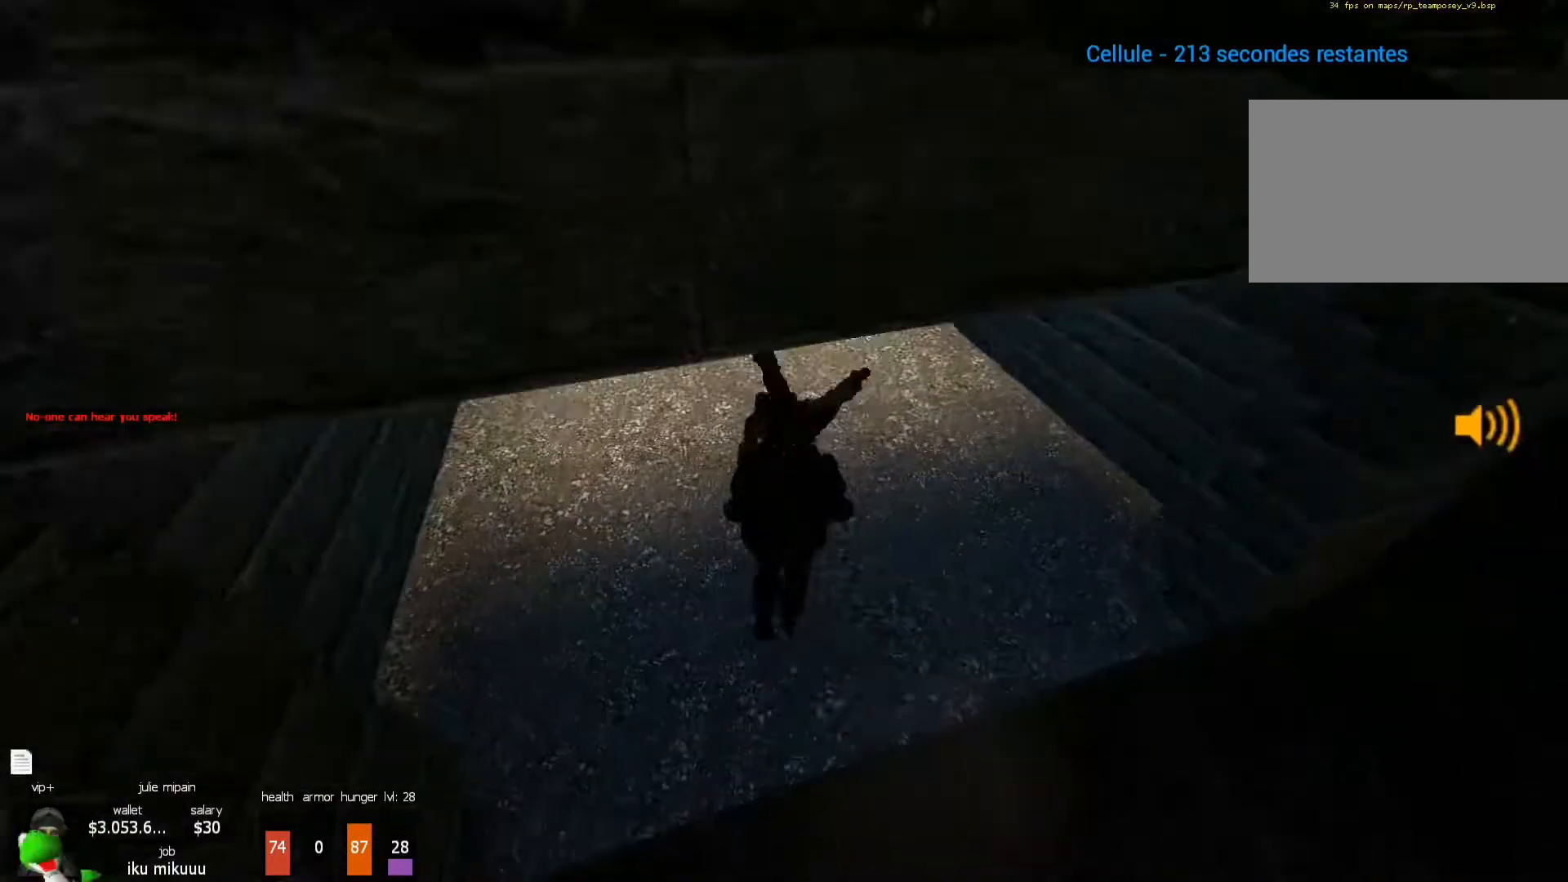
{"keys": ["x"], "mouse": [], "events": [[100, "z", "up"]]}
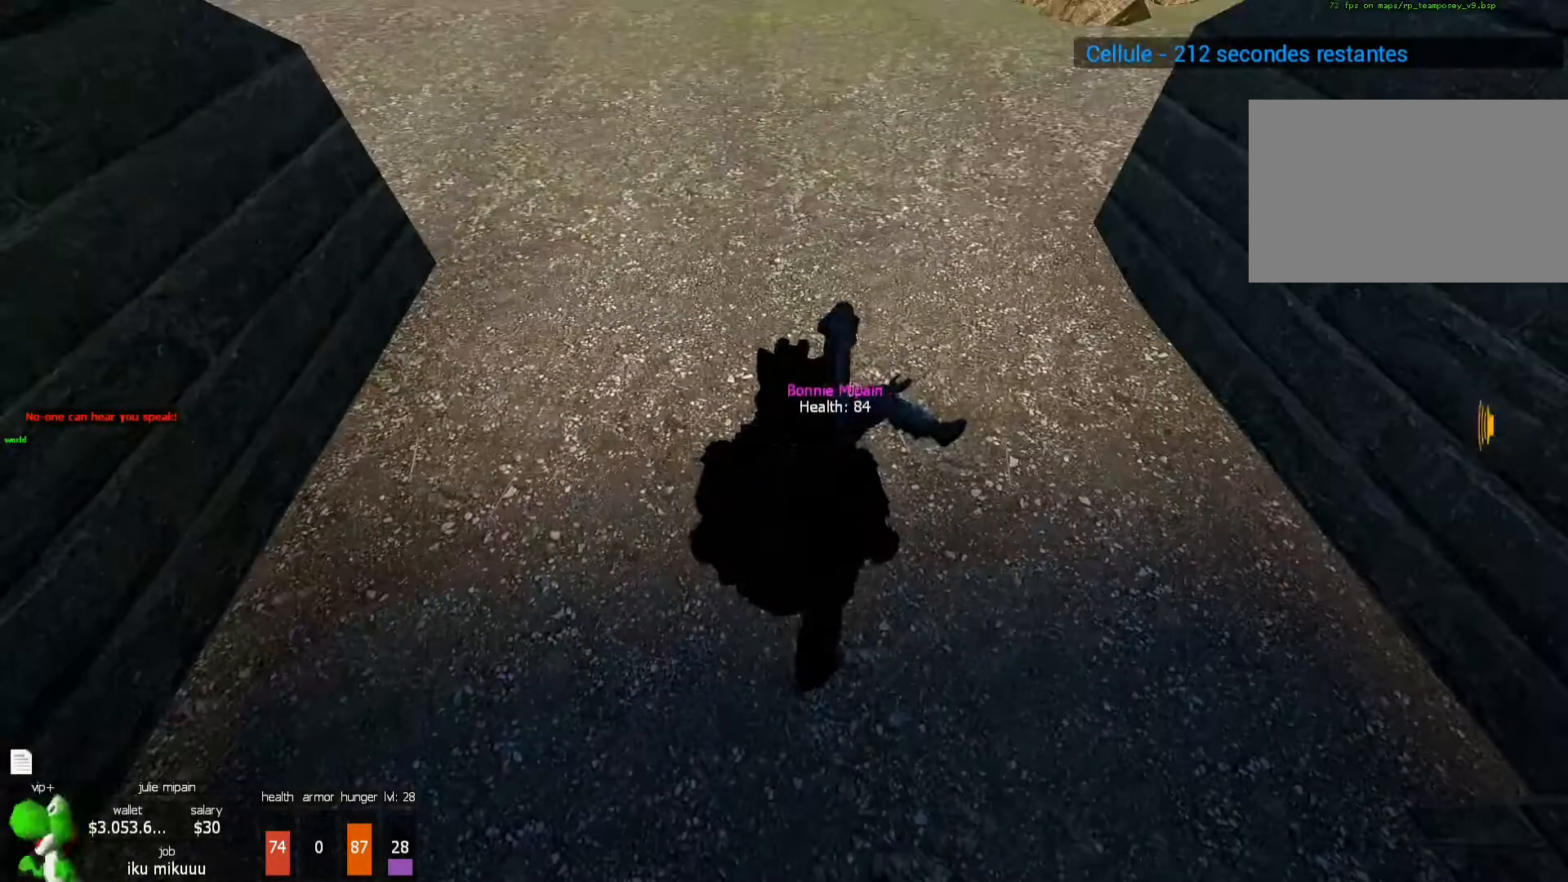
{"keys": ["x"], "mouse": [], "events": []}
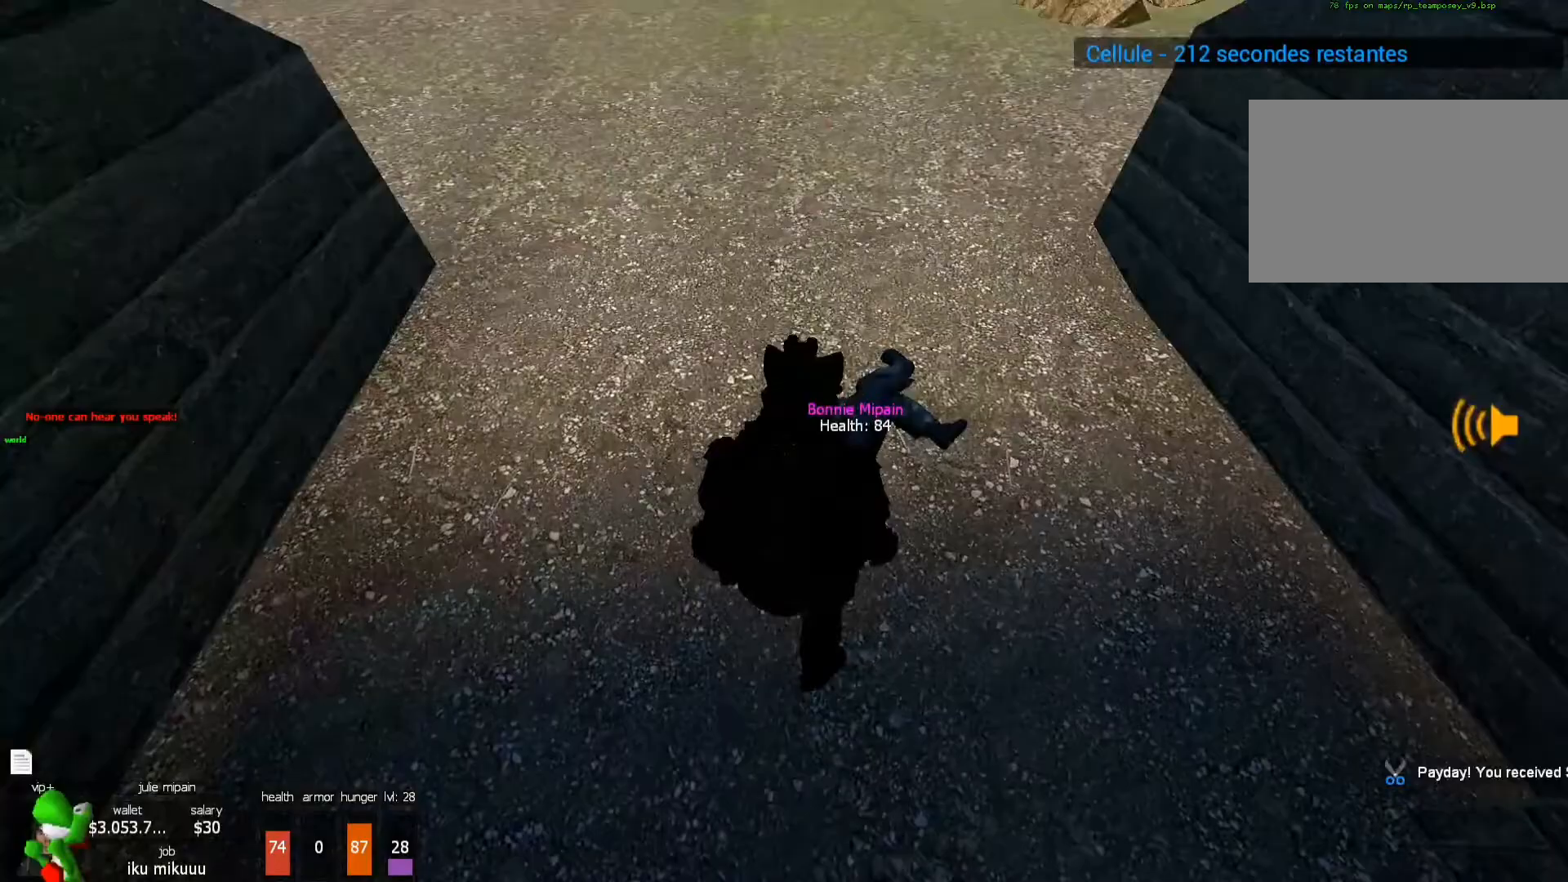
{"keys": ["shift", "z"], "mouse": [], "events": [[367, "q", "down"], [367, "z", "down"], [500, "q", "up"], [500, "shift", "down"], [500, "x", "up"]]}
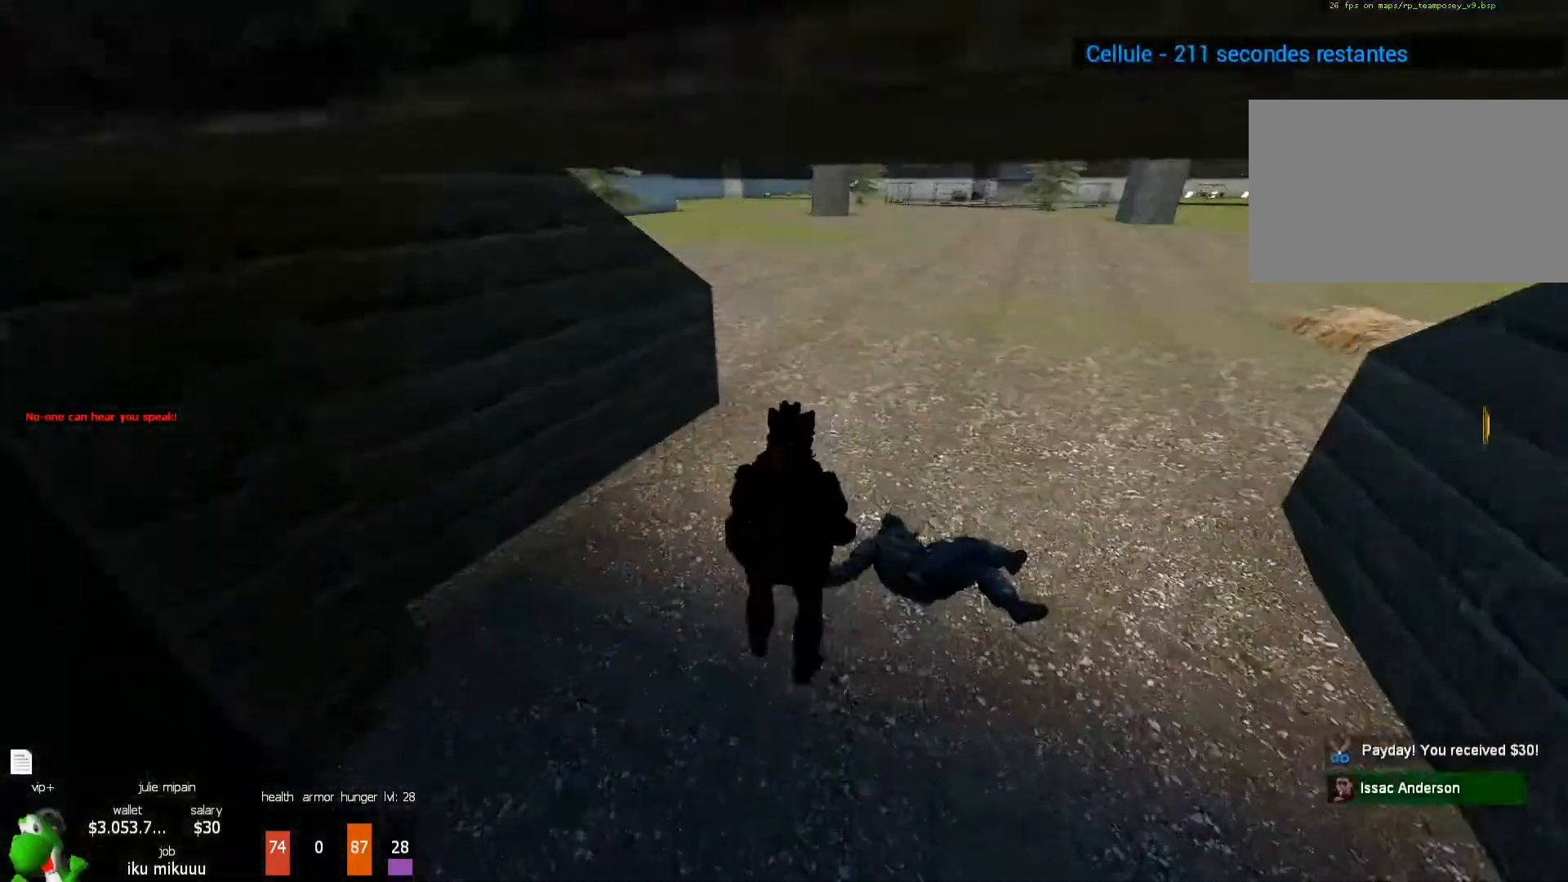
{"keys": ["z"], "mouse": [], "events": [[267, "shift", "up"]]}
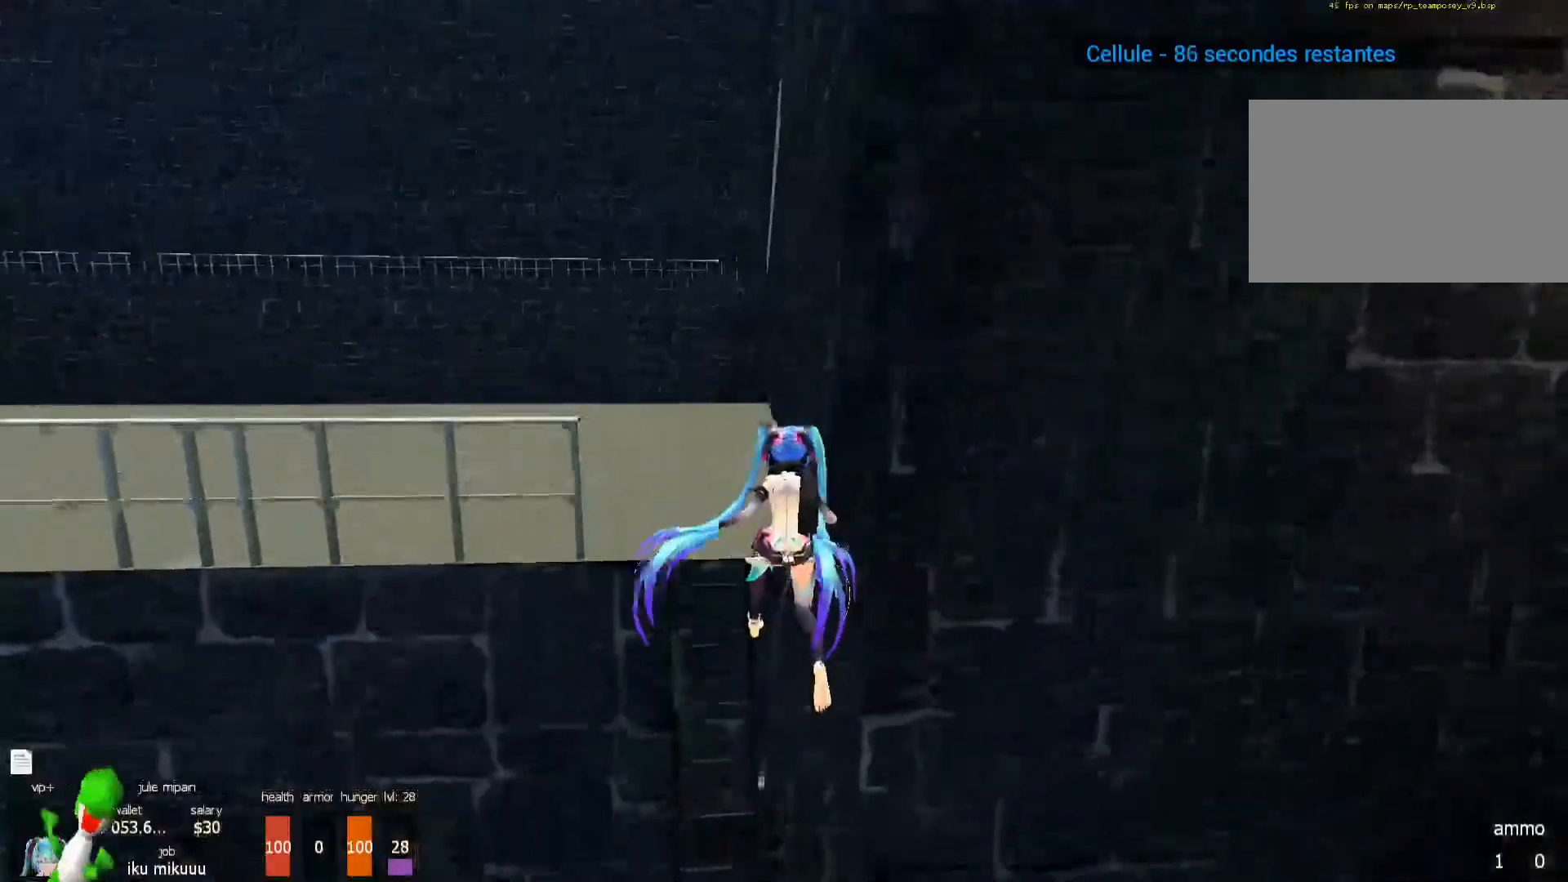
{"keys": ["shift", "z"], "mouse": [], "events": [[367, "shift", "down"]]}
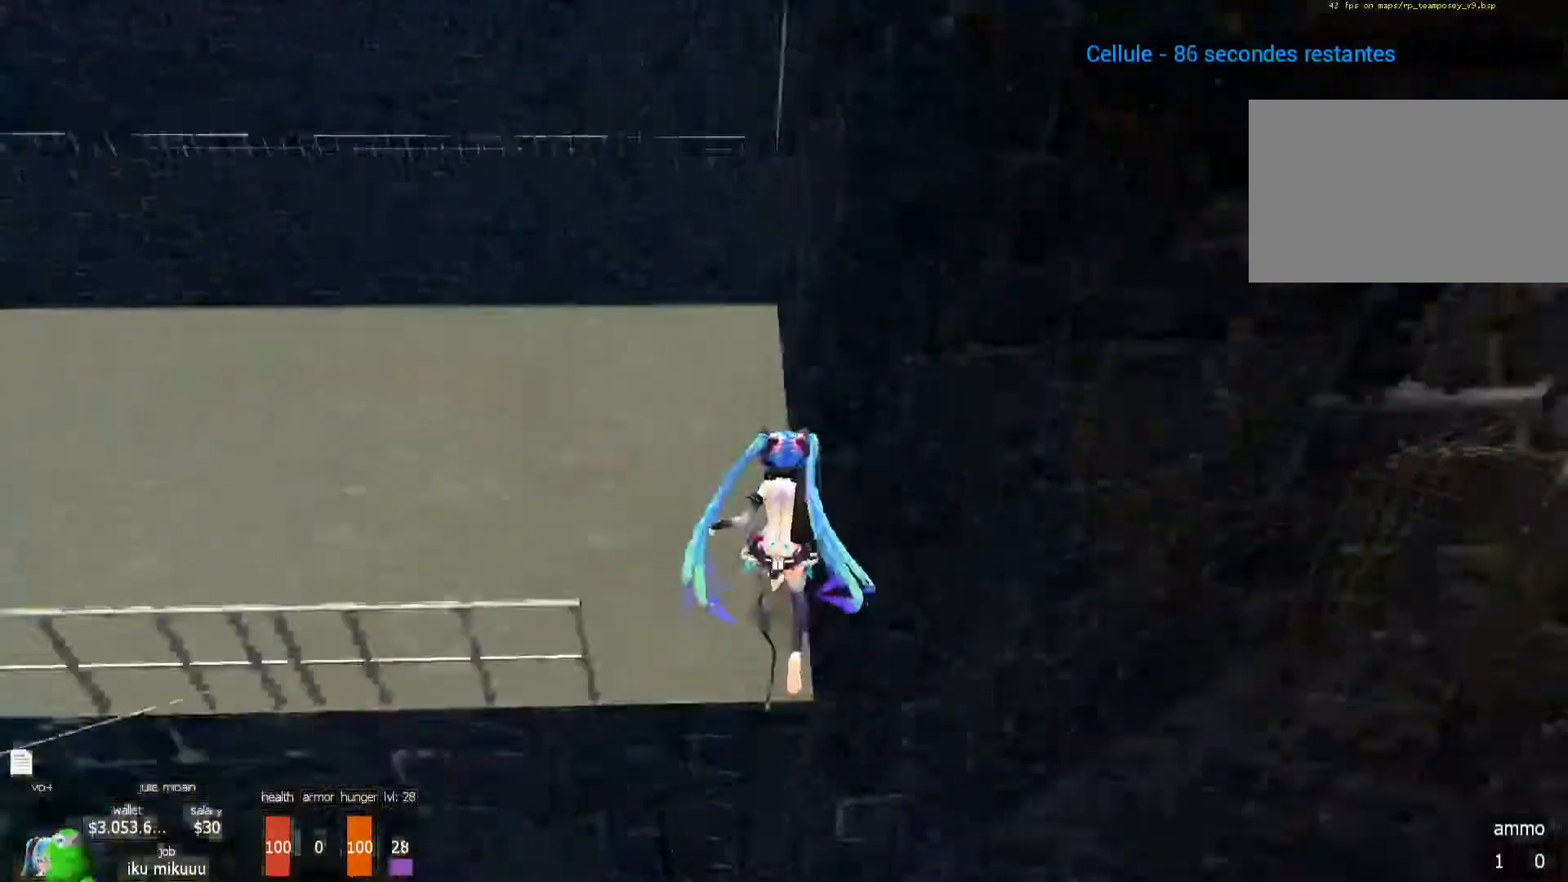
{"keys": ["shift", "z"], "mouse": [], "events": [[433, "2", "down"], [467, "2", "up"]]}
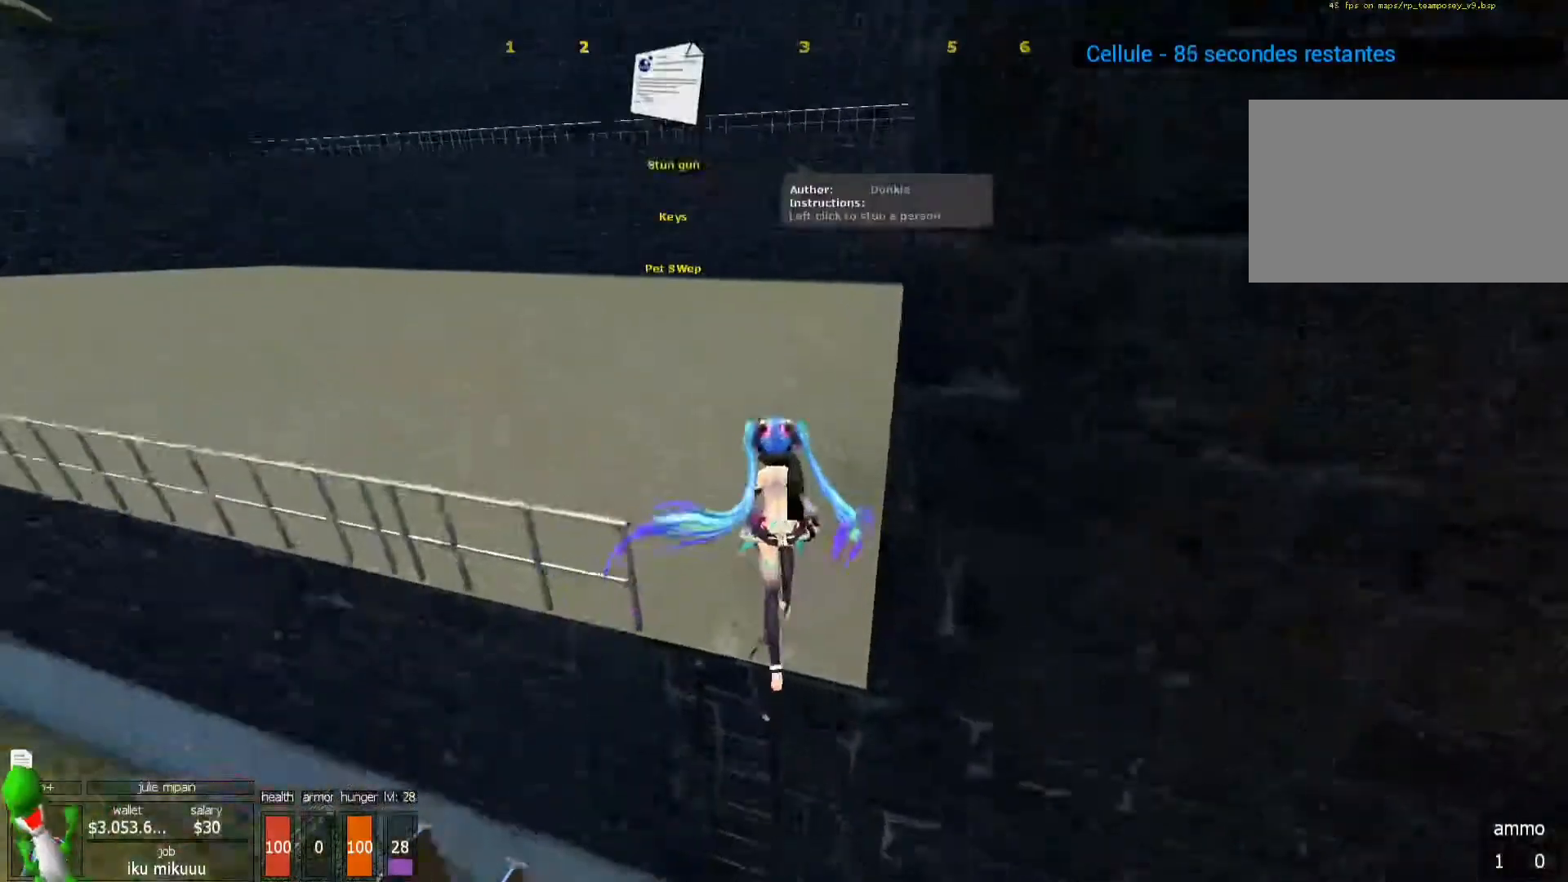
{"keys": [], "mouse": [], "events": [[100, "2", "down"], [167, "2", "up"], [300, "mouse_left", "down"], [333, "mouse_left", "up"], [467, "shift", "up"], [467, "z", "up"]]}
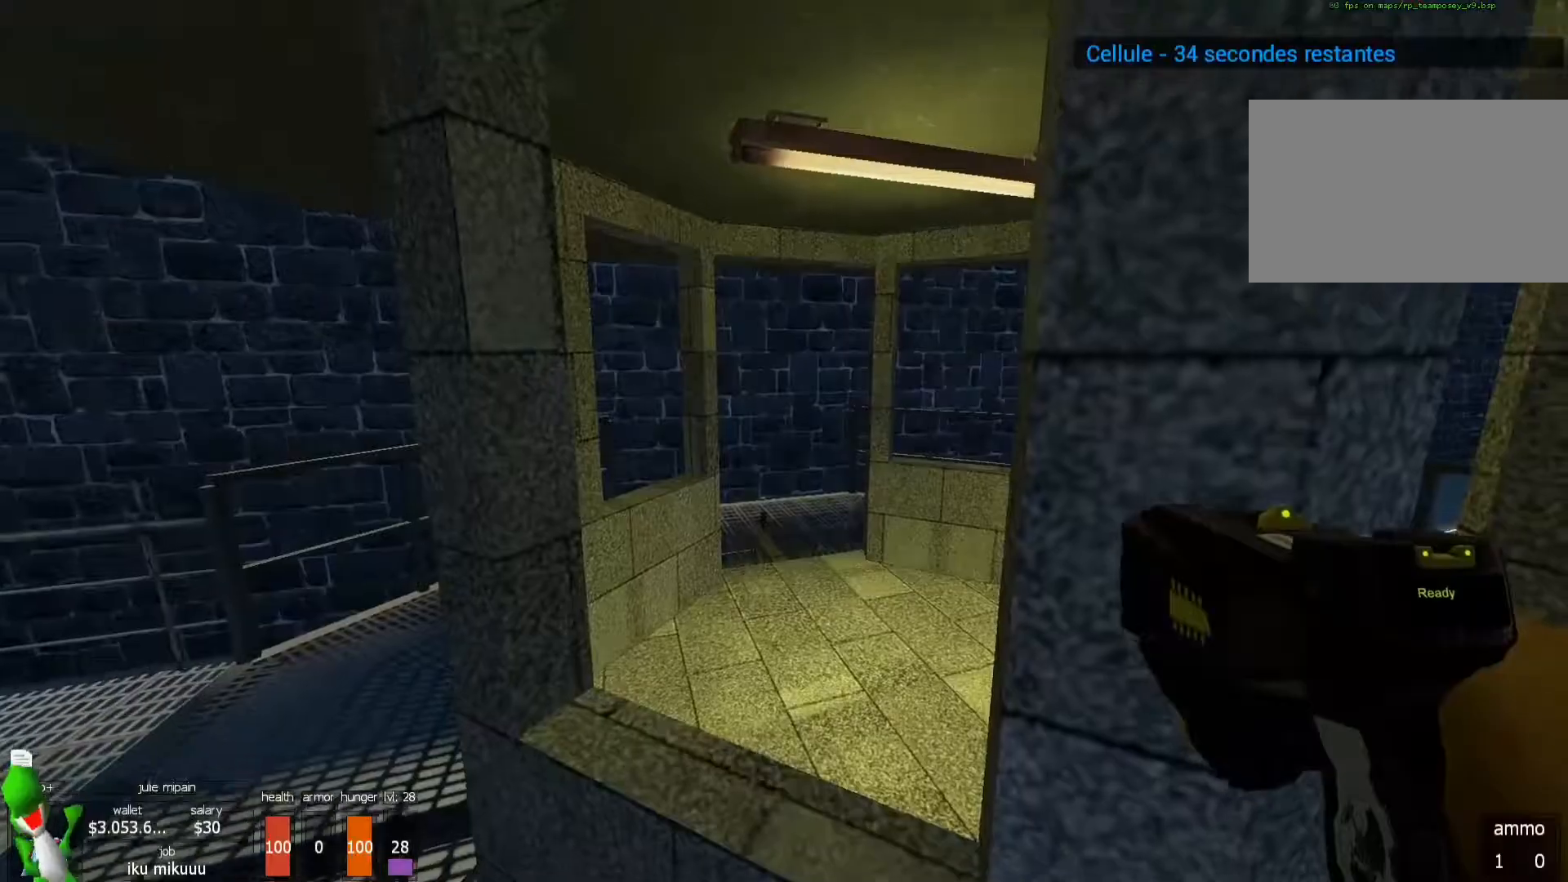
{"keys": [], "mouse": [], "events": []}
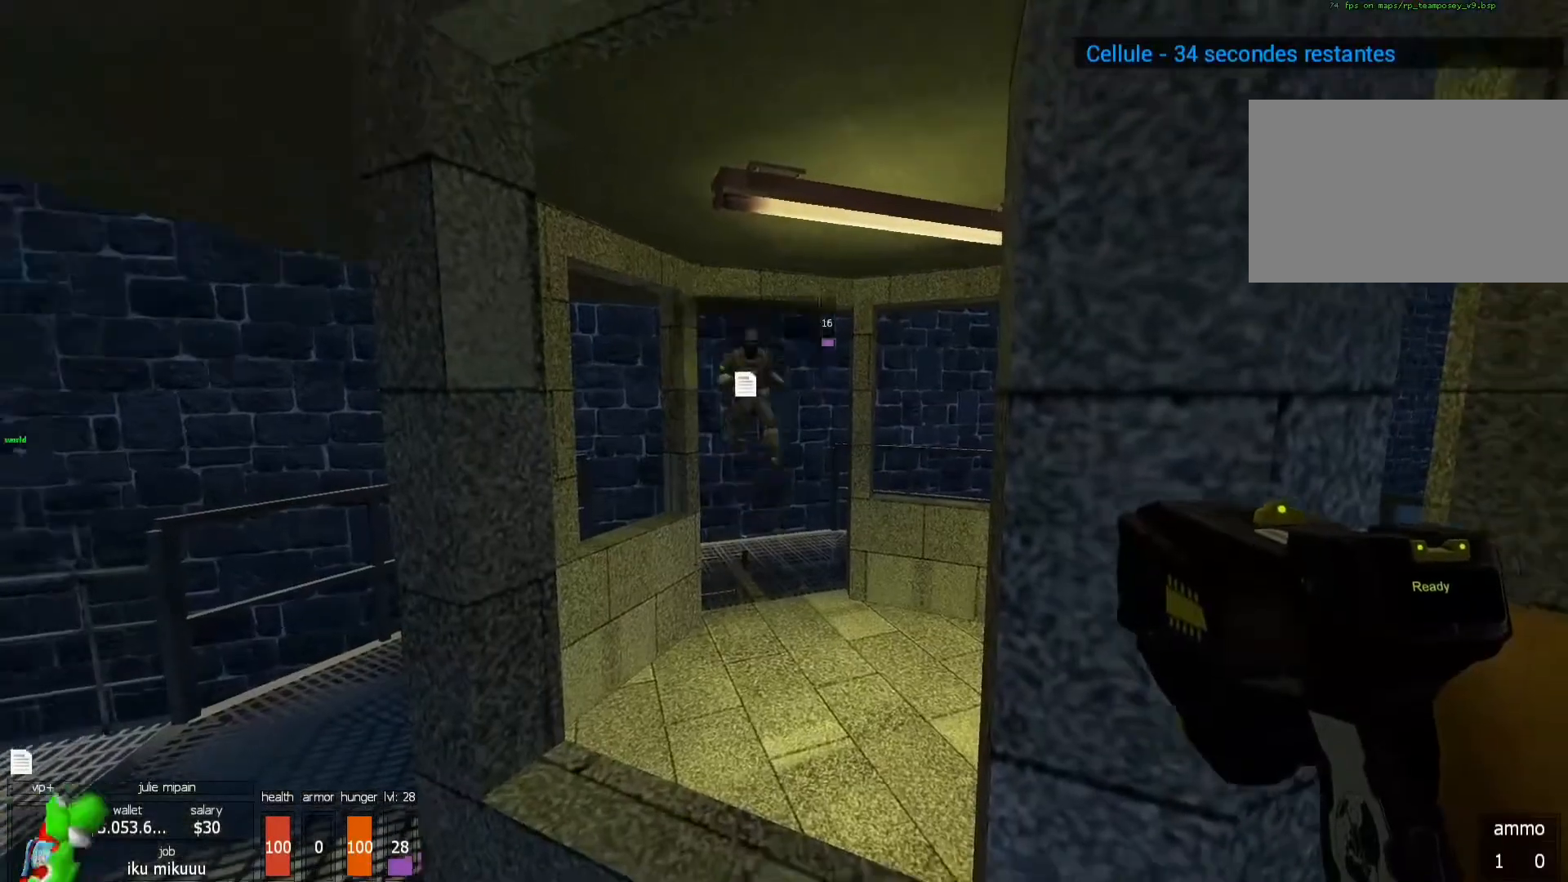
{"keys": [], "mouse": [], "events": [[433, "mouse_left", "down"], [500, "mouse_left", "up"]]}
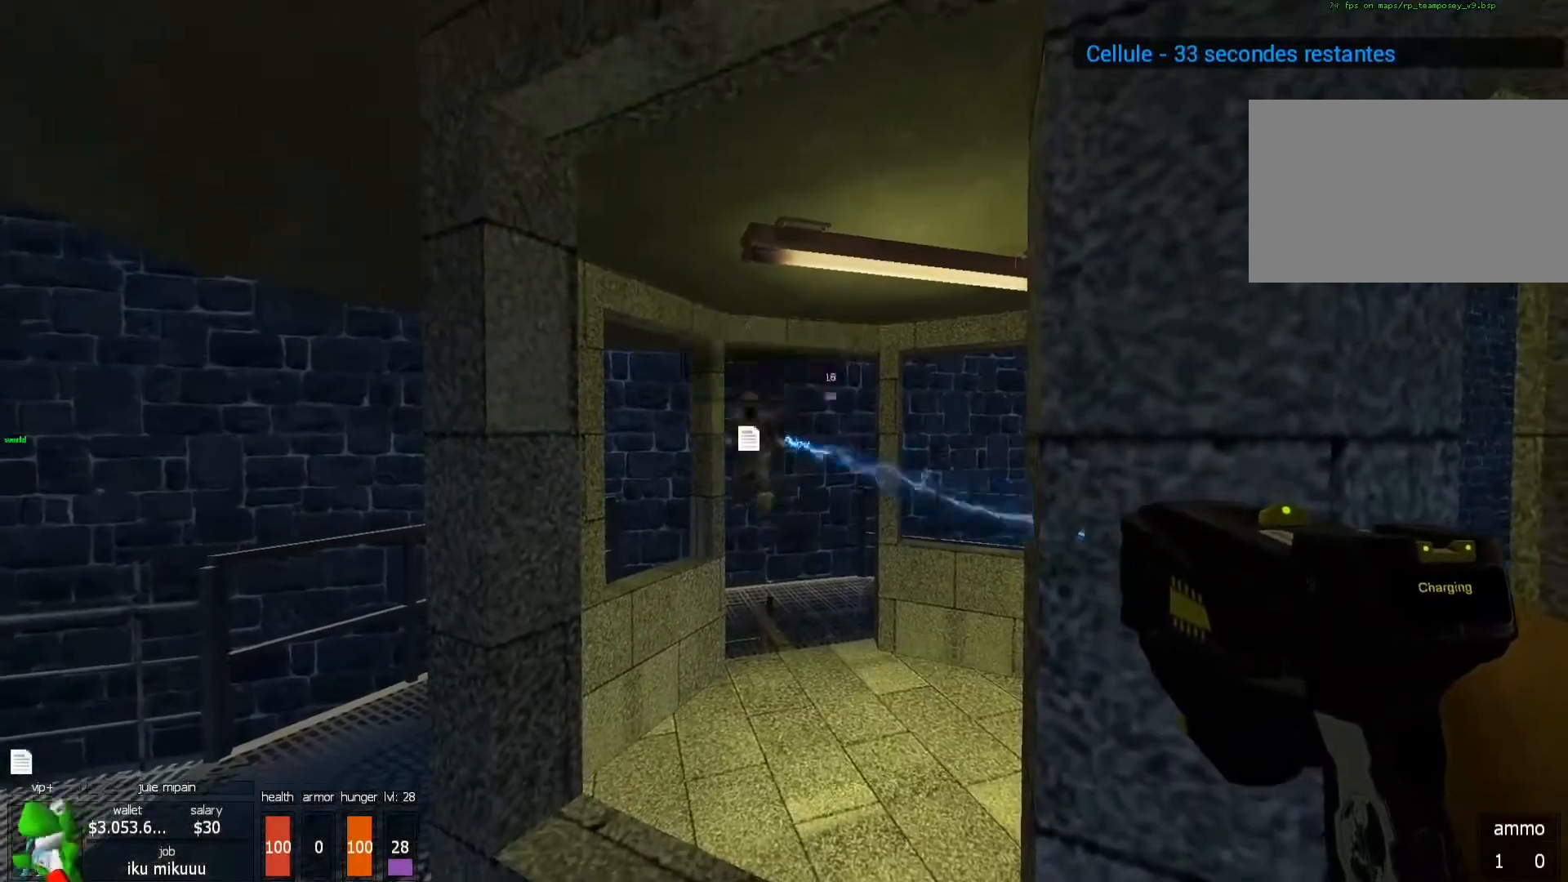
{"keys": [], "mouse": [], "events": [[267, "d", "down"], [467, "d", "up"]]}
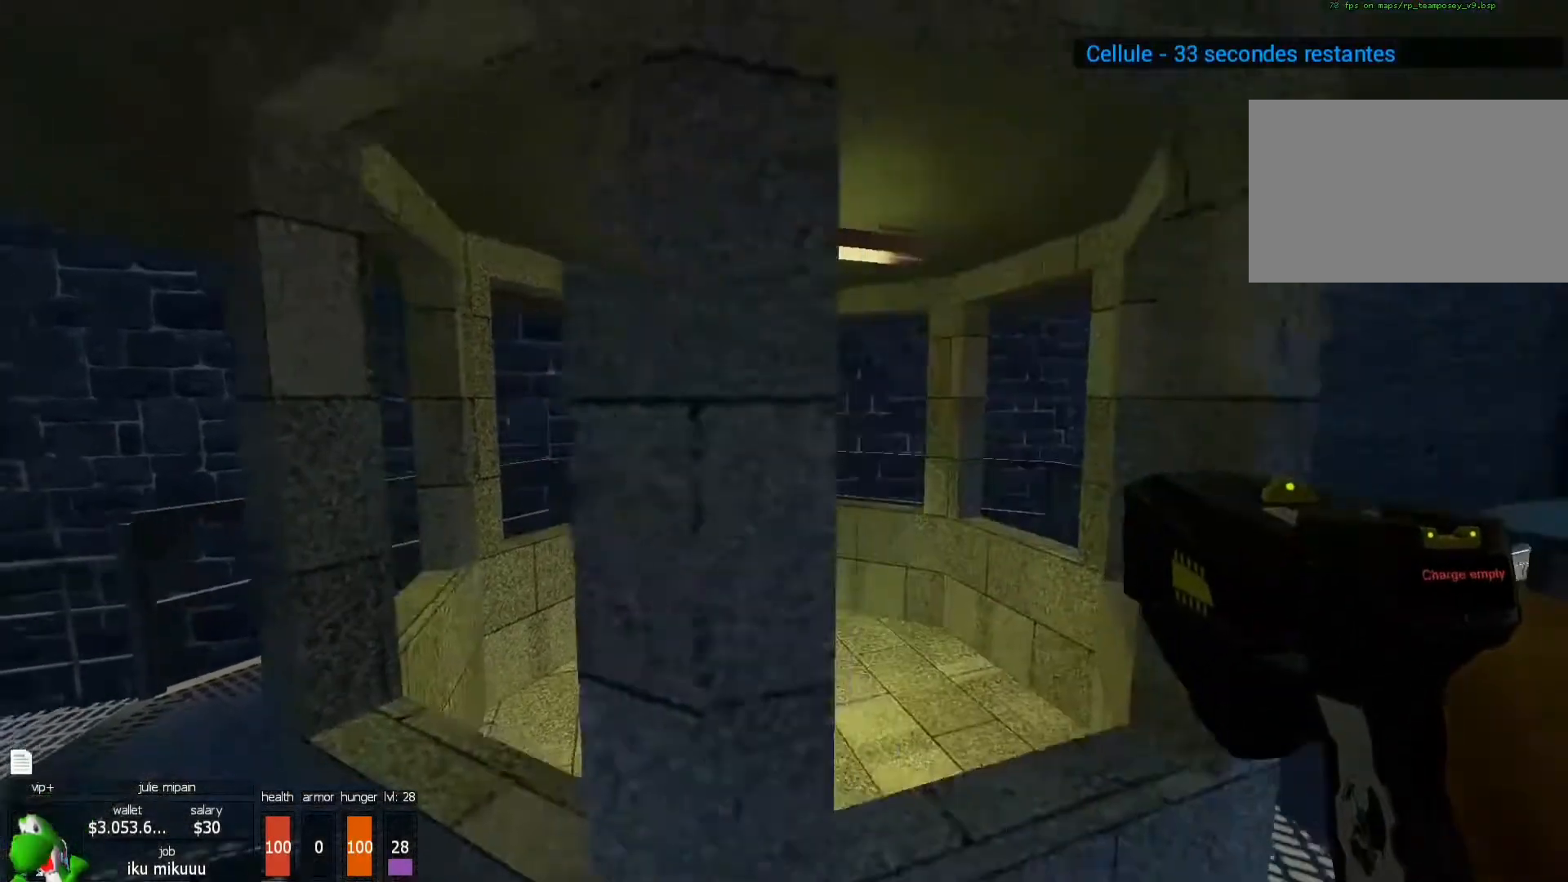
{"keys": ["ctrl", "z"], "mouse": [], "events": [[233, "space", "down"], [233, "z", "down"], [367, "ctrl", "down"], [467, "space", "up"]]}
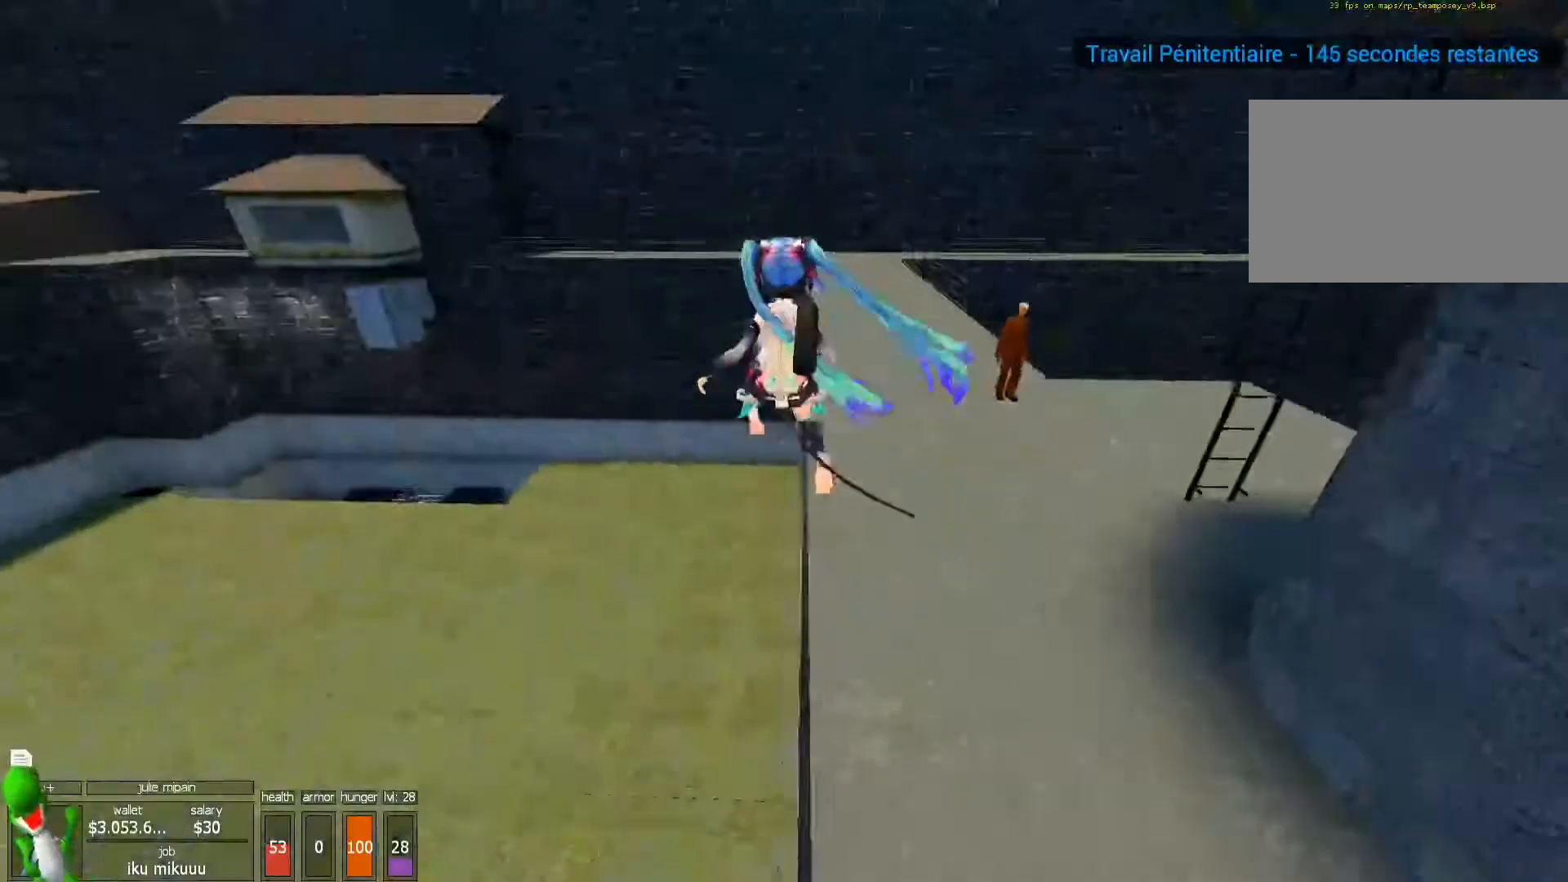
{"keys": ["ctrl", "z"], "mouse": [], "events": []}
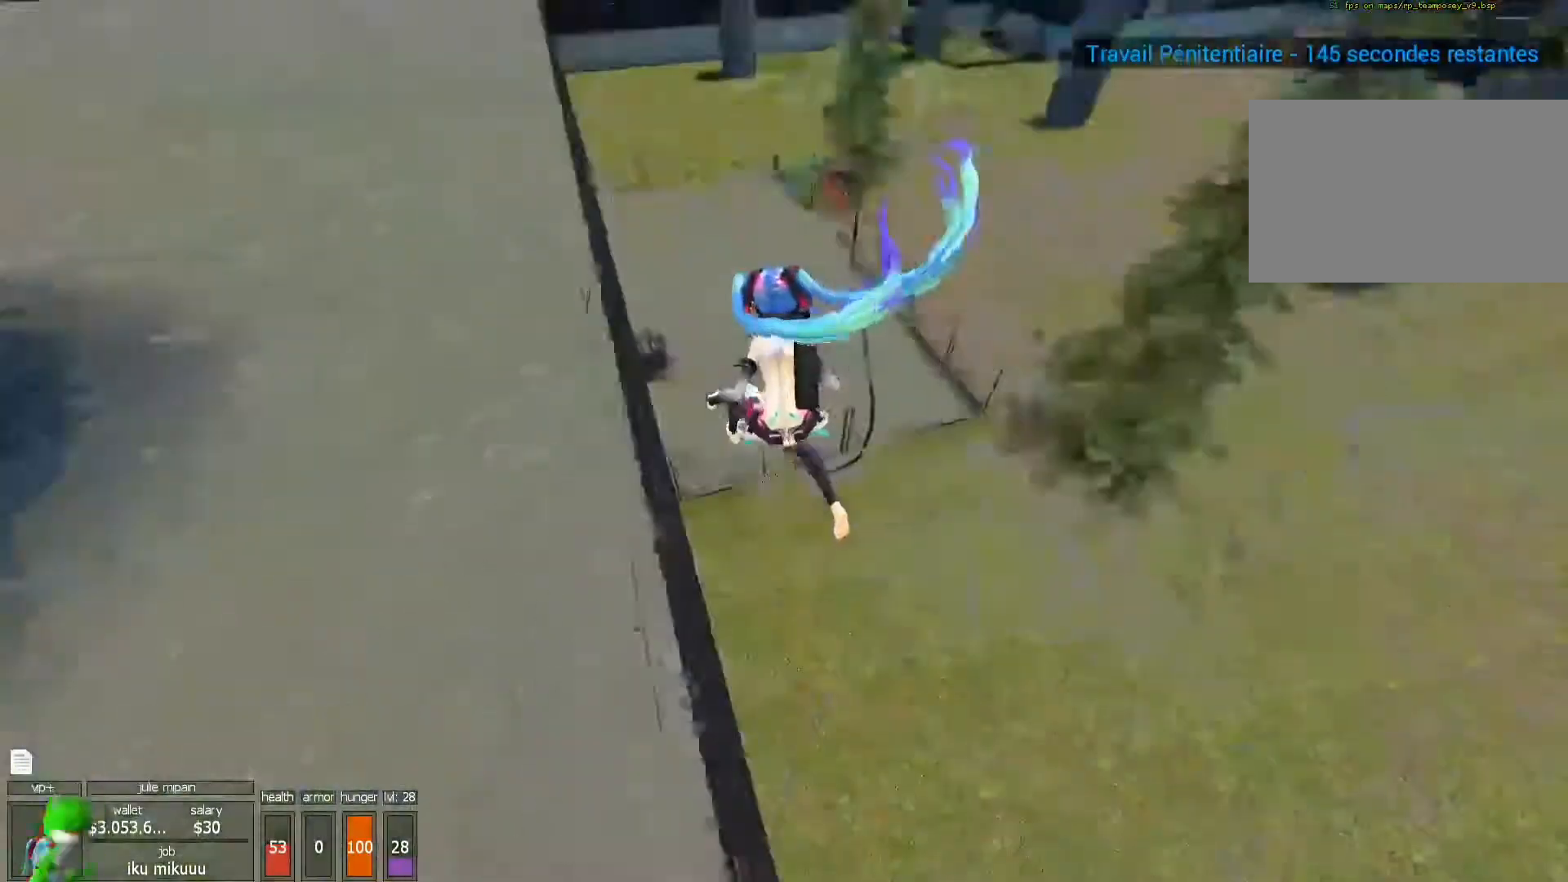
{"keys": ["shift", "z"], "mouse": [], "events": [[233, "ctrl", "up"], [300, "shift", "down"]]}
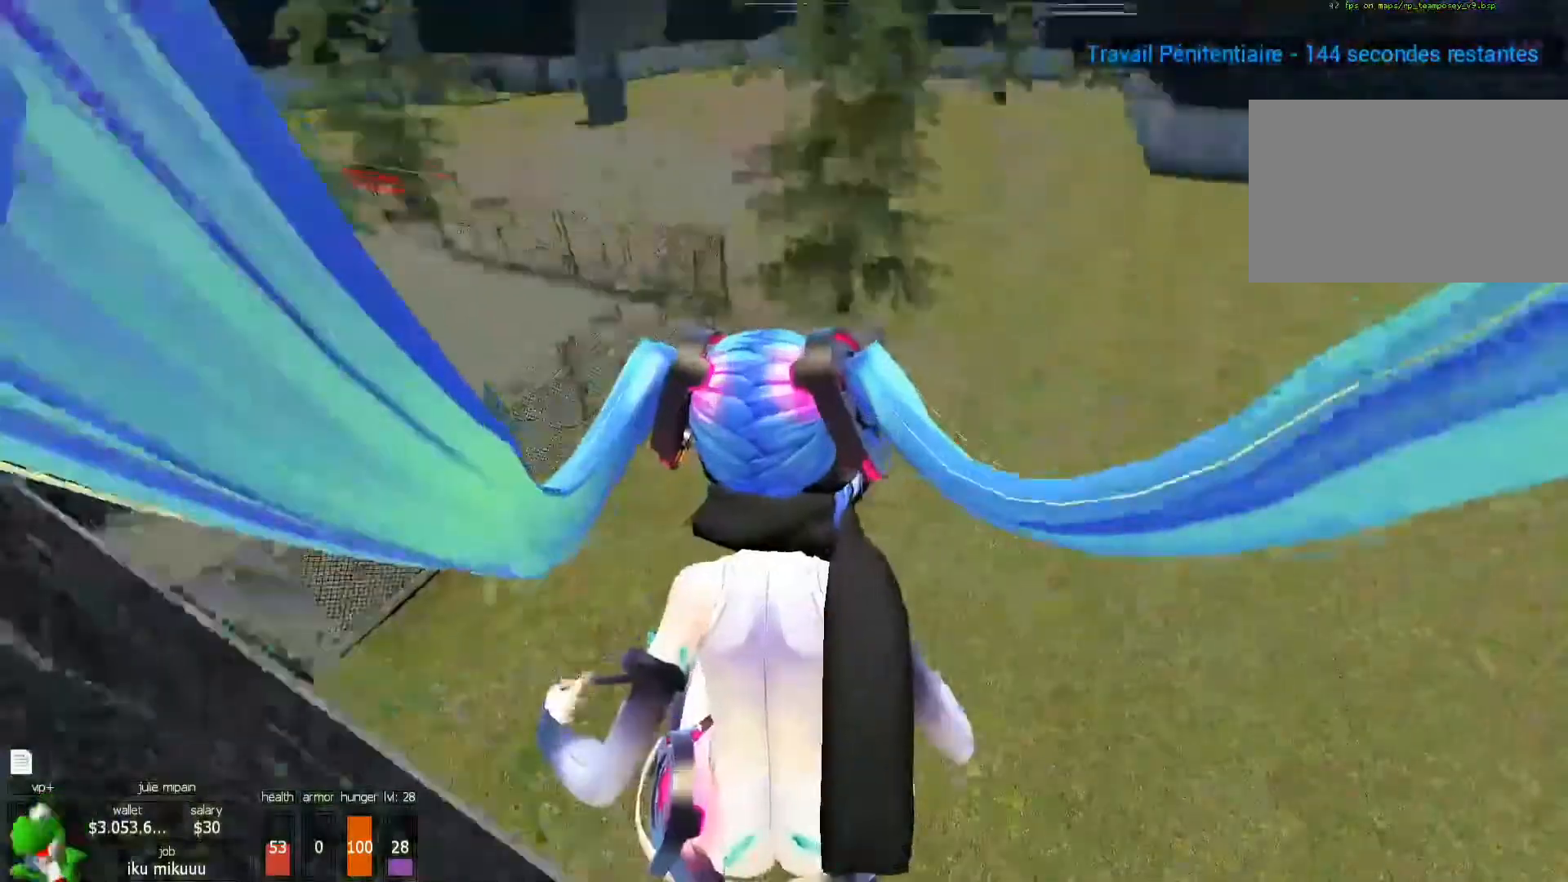
{"keys": ["r", "shift", "z"], "mouse": [], "events": [[200, "r", "down"], [233, "r", "up"], [333, "r", "down"], [367, "r", "up"], [467, "r", "down"]]}
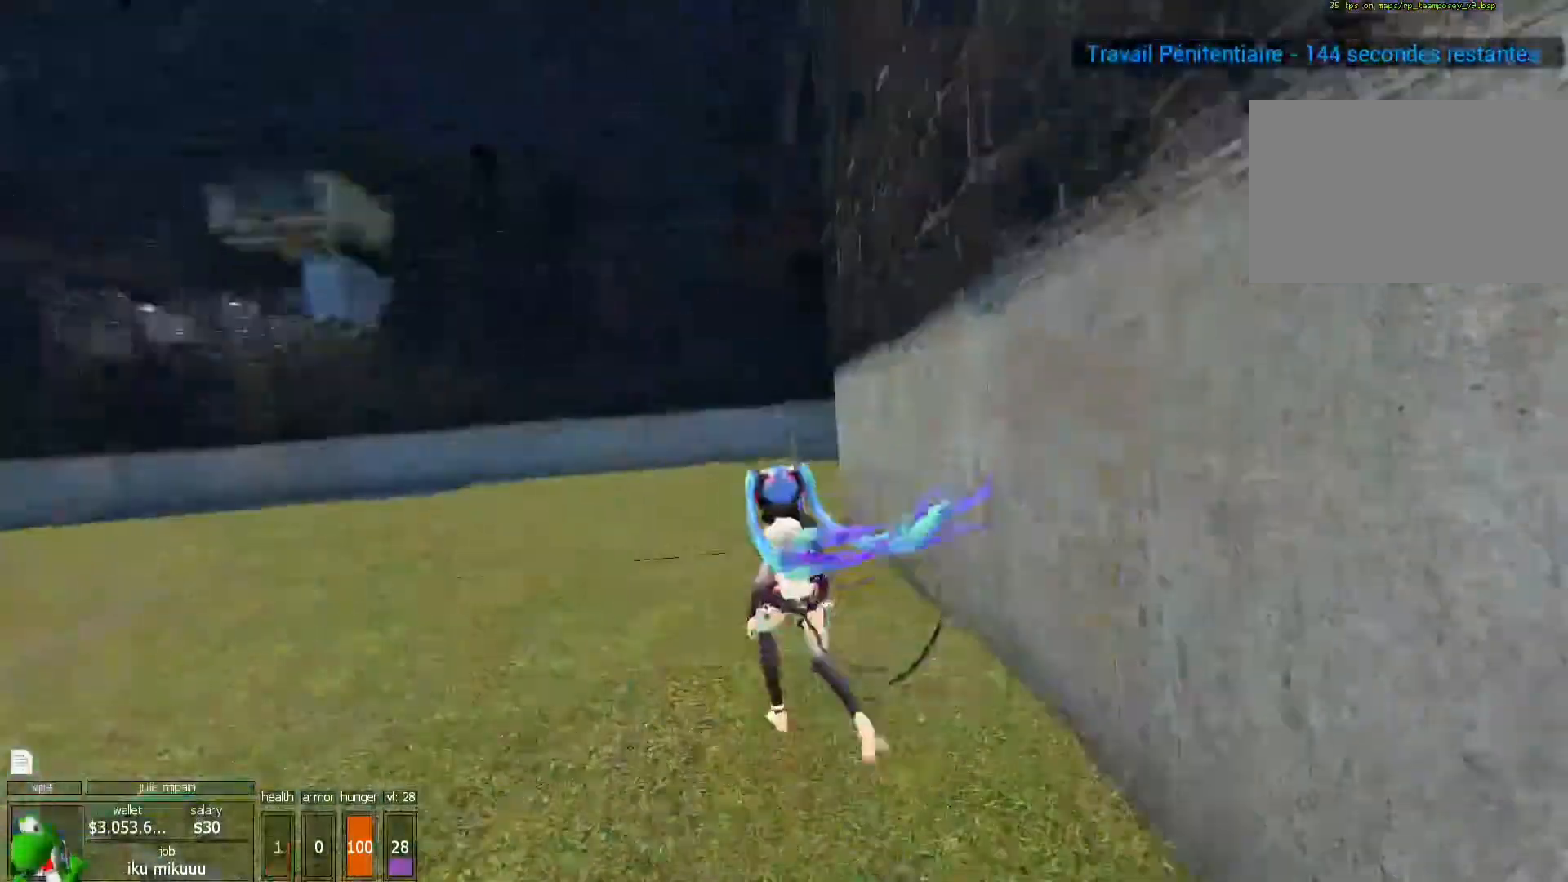
{"keys": ["q", "shift", "z"], "mouse": [], "events": [[67, "r", "up"], [100, "r", "down"], [200, "r", "up"], [300, "r", "down"], [400, "q", "down"], [400, "r", "up"]]}